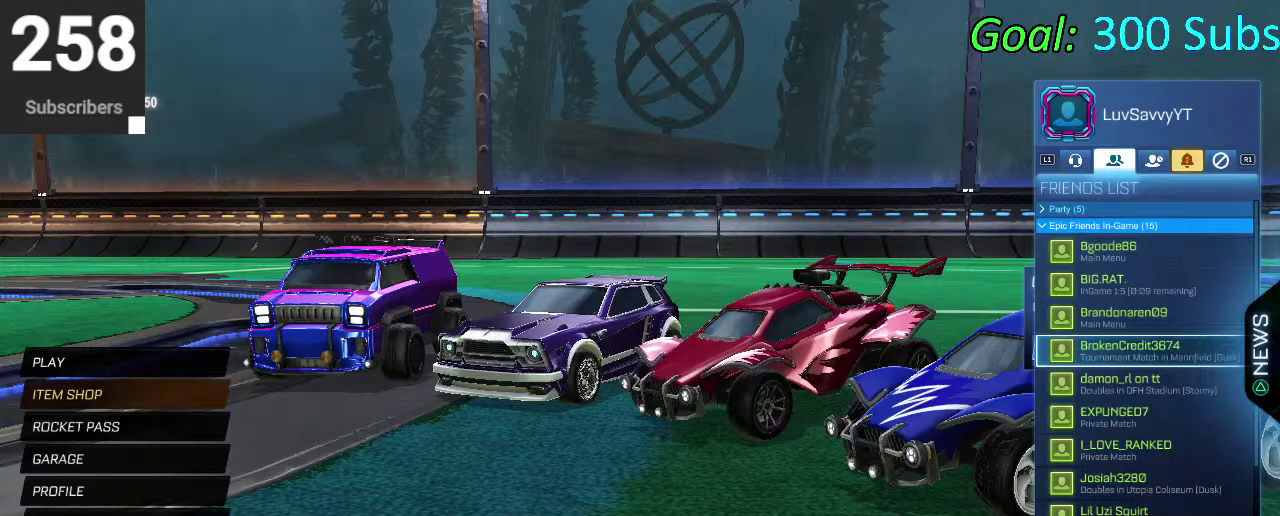
Gameplay with a controller (PlayStation layout); each line is a JSON object with the inputs held at the frame after it. "events" lists button and stick changes between this image and that frame as [ms after this image, input, new state], when the widget could be followed in between. Not read: L1 R1.
{"buttons": ["DPAD_DOWN"], "left_stick": "center", "right_stick": "center", "events": [[117, "DPAD_DOWN", "down"]]}
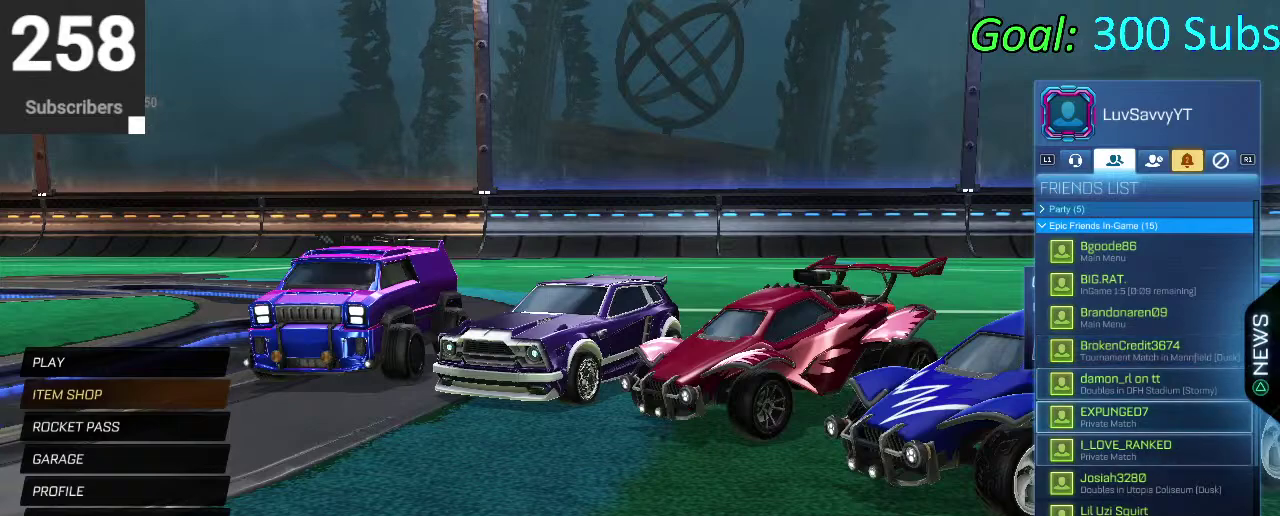
{"buttons": [], "left_stick": "center", "right_stick": "center", "events": [[233, "DPAD_DOWN", "up"]]}
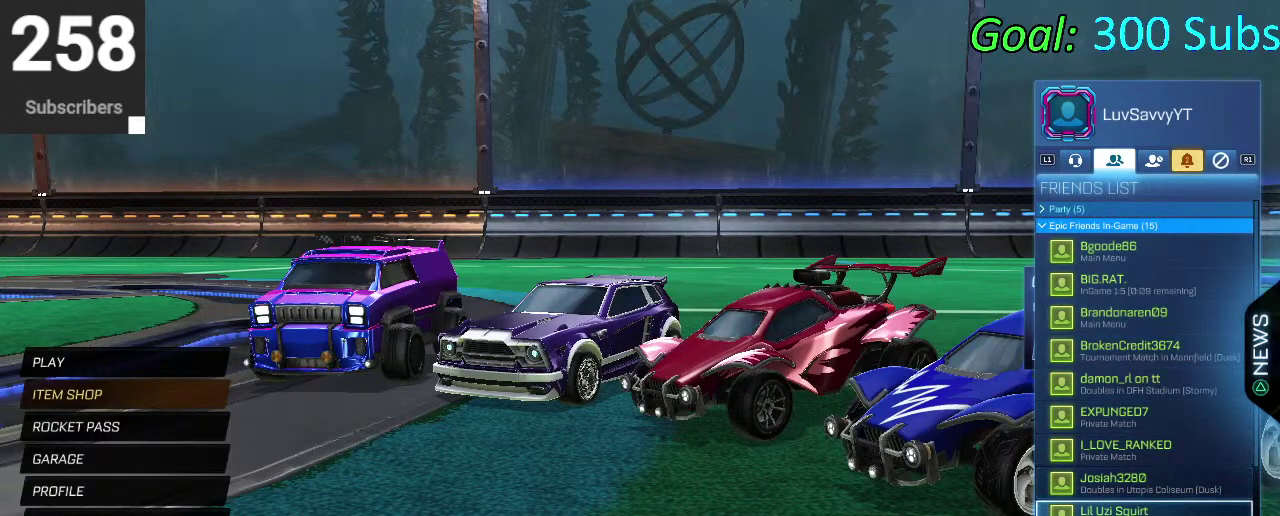
{"buttons": [], "left_stick": "center", "right_stick": "center", "events": [[367, "DPAD_DOWN", "down"], [483, "DPAD_DOWN", "up"]]}
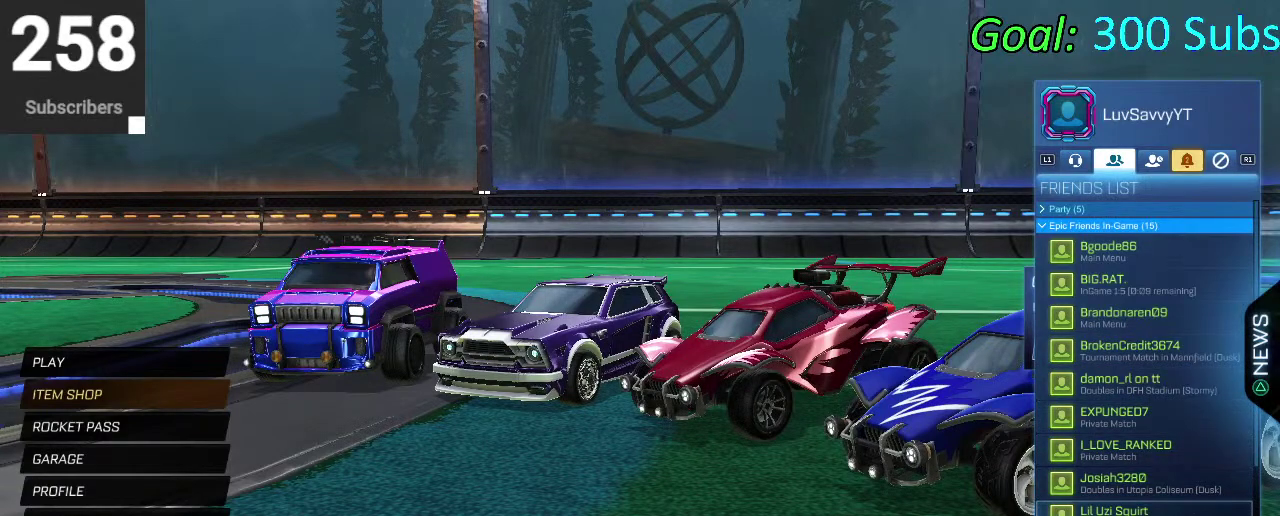
{"buttons": [], "left_stick": "center", "right_stick": "center", "events": [[233, "DPAD_DOWN", "down"], [350, "DPAD_DOWN", "up"]]}
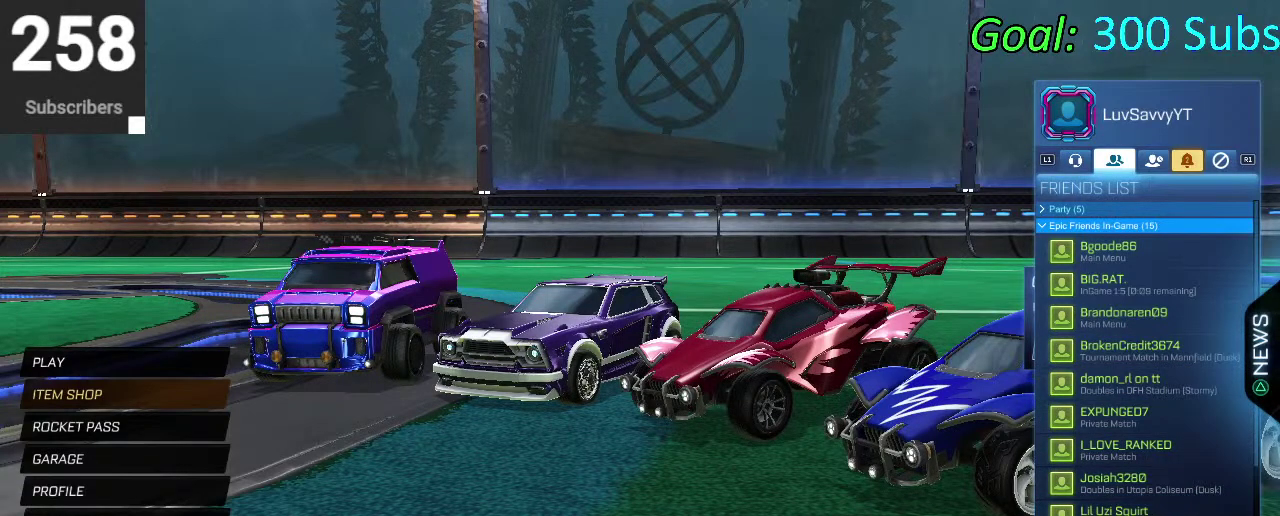
{"buttons": [], "left_stick": "center", "right_stick": "center", "events": [[33, "DPAD_DOWN", "down"], [133, "DPAD_DOWN", "up"]]}
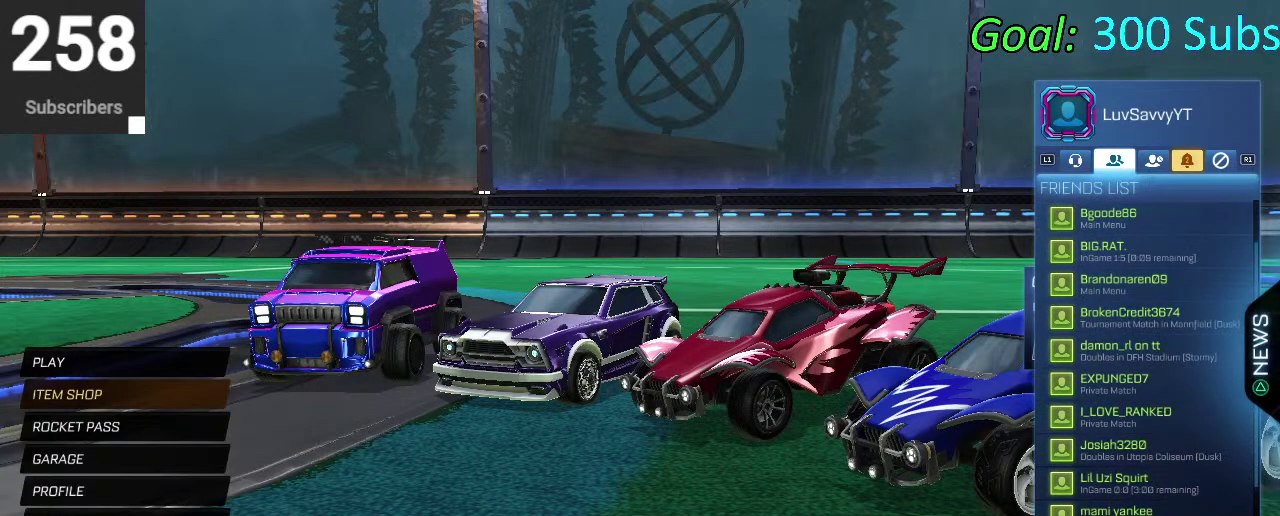
{"buttons": [], "left_stick": "center", "right_stick": "center", "events": [[83, "DPAD_DOWN", "down"], [200, "DPAD_DOWN", "up"]]}
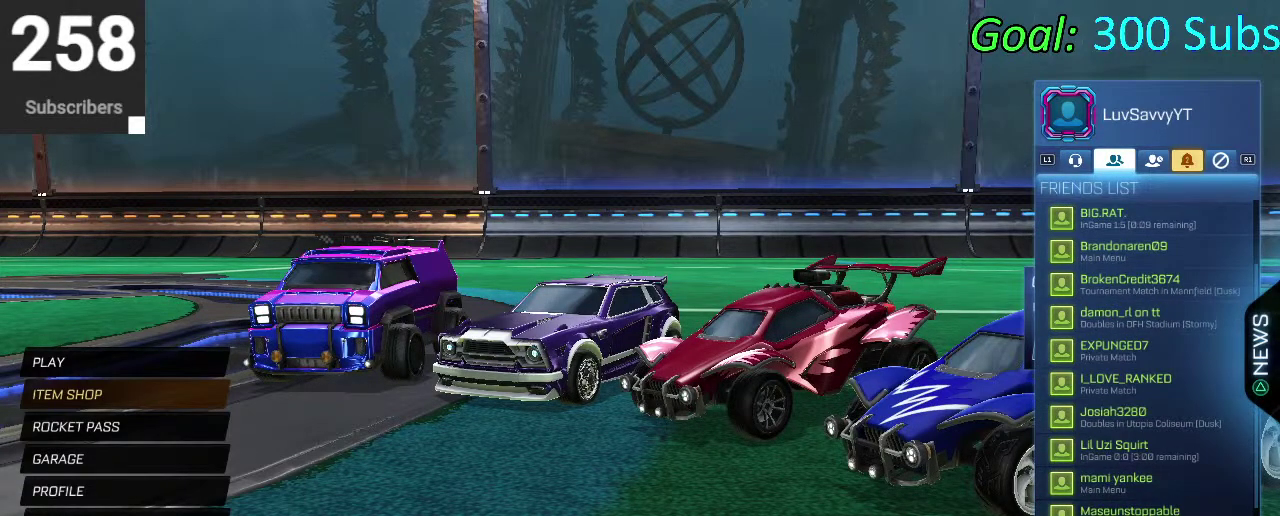
{"buttons": [], "left_stick": "center", "right_stick": "center", "events": [[383, "DPAD_DOWN", "down"], [467, "DPAD_DOWN", "up"]]}
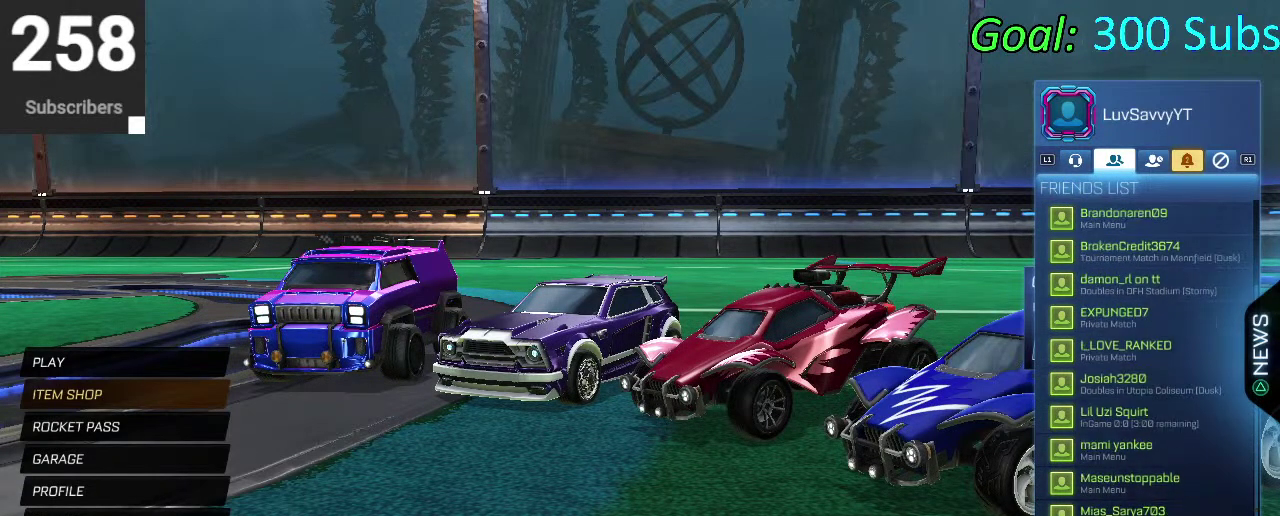
{"buttons": [], "left_stick": "center", "right_stick": "center", "events": [[67, "DPAD_DOWN", "down"], [167, "DPAD_DOWN", "up"], [250, "DPAD_DOWN", "down"], [333, "DPAD_DOWN", "up"]]}
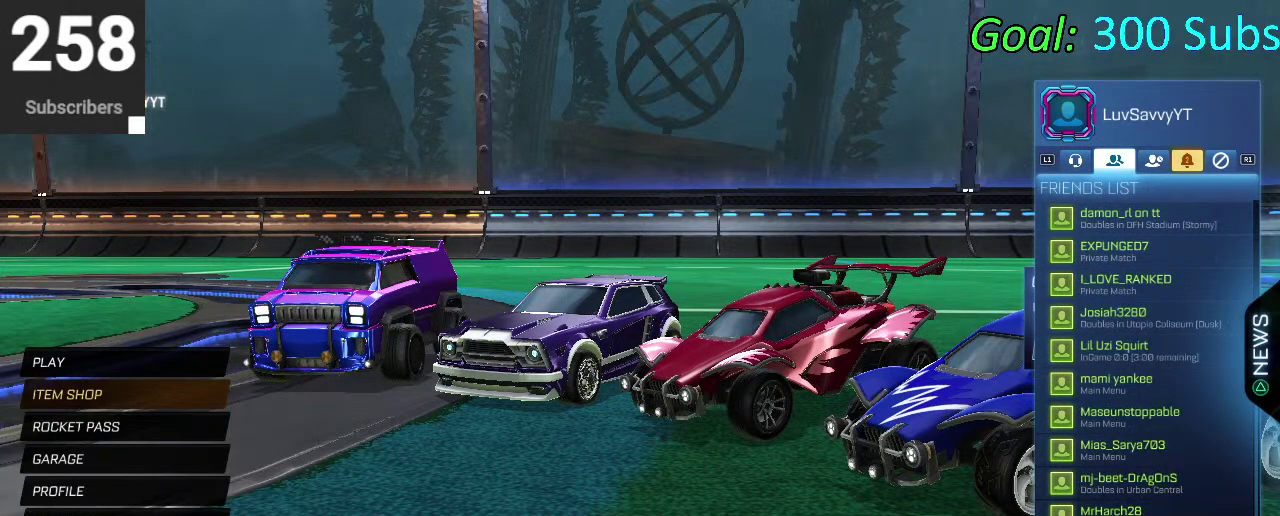
{"buttons": ["DPAD_UP"], "left_stick": "center", "right_stick": "center", "events": [[150, "DPAD_DOWN", "down"], [200, "DPAD_DOWN", "up"], [417, "DPAD_UP", "down"]]}
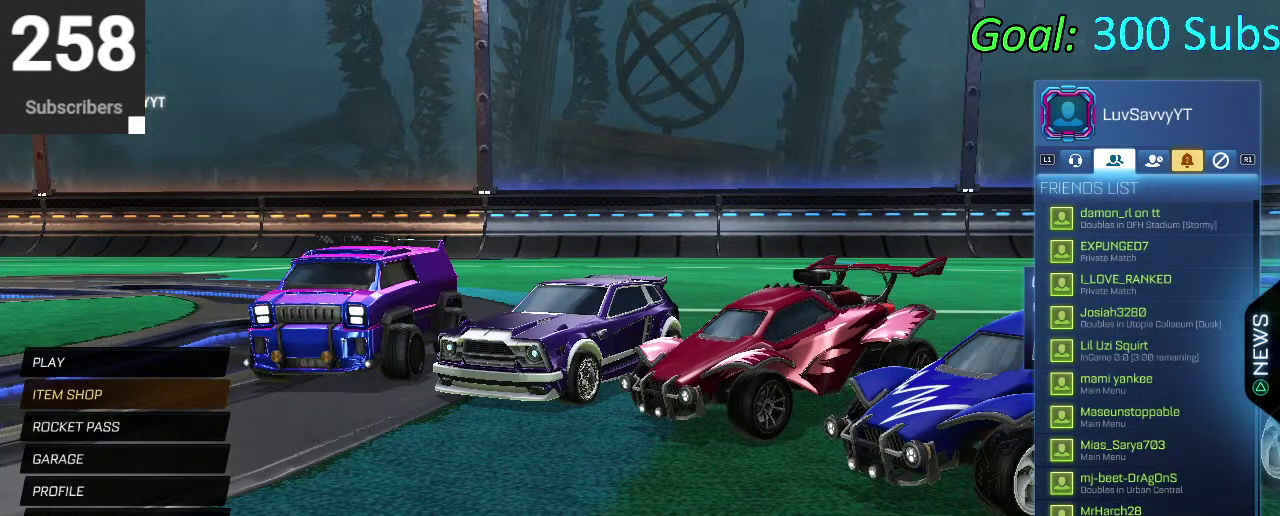
{"buttons": [], "left_stick": "center", "right_stick": "center", "events": [[233, "DPAD_UP", "up"]]}
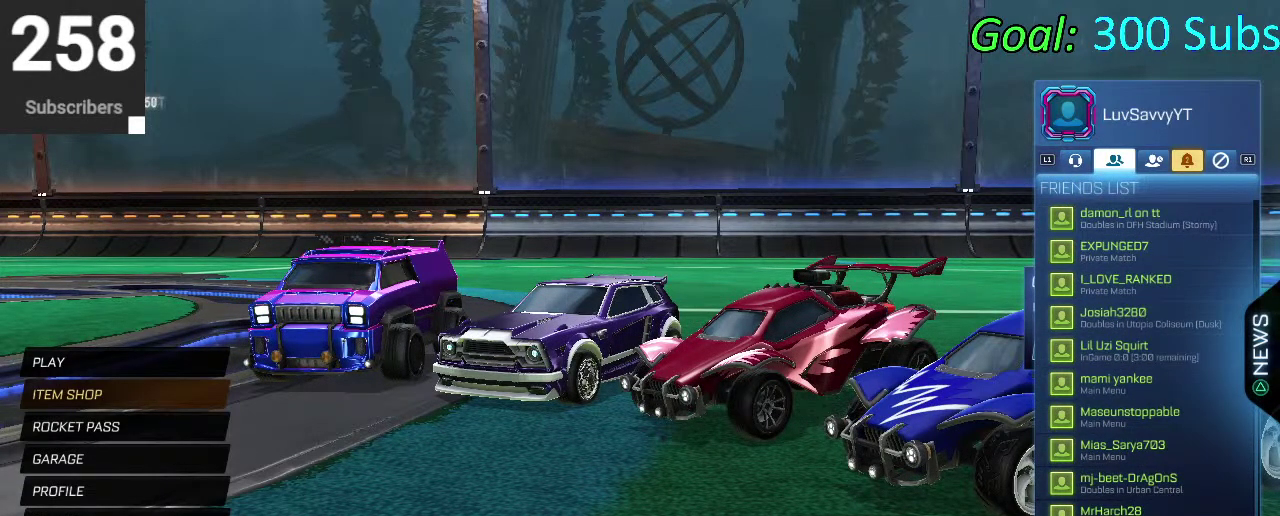
{"buttons": ["DPAD_UP"], "left_stick": "center", "right_stick": "center", "events": [[100, "DPAD_UP", "down"]]}
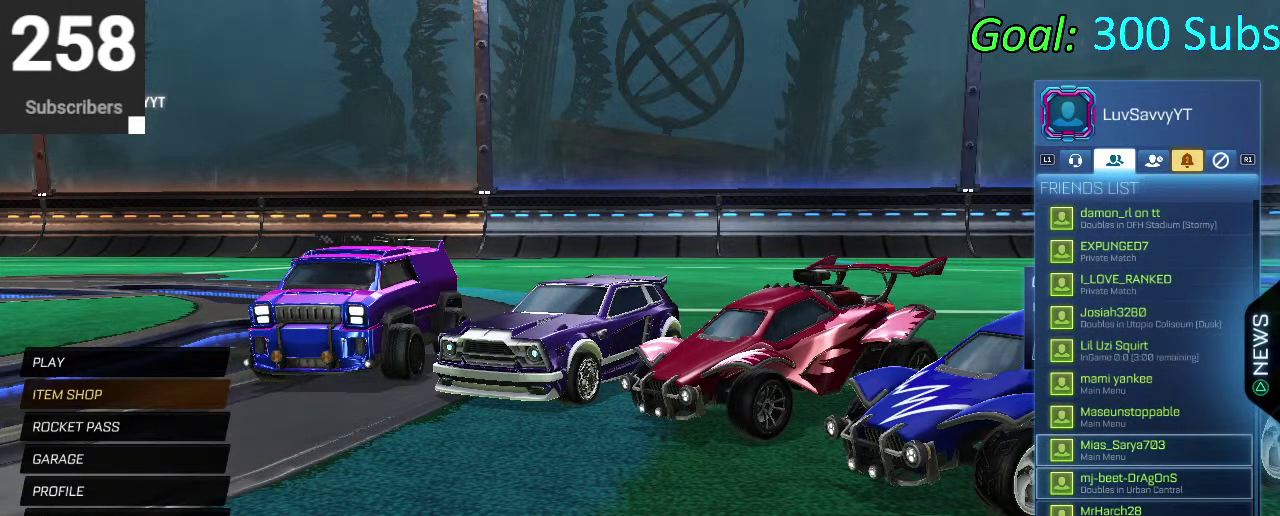
{"buttons": ["DPAD_UP"], "left_stick": "center", "right_stick": "center", "events": [[33, "DPAD_UP", "up"], [433, "DPAD_UP", "down"]]}
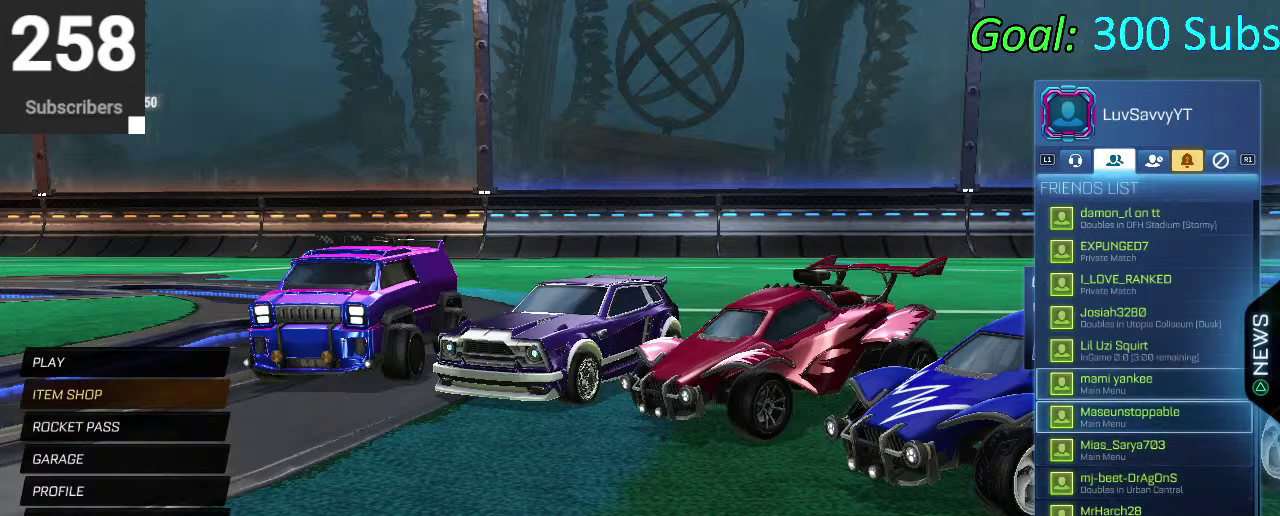
{"buttons": ["DPAD_DOWN"], "left_stick": "center", "right_stick": "center", "events": [[200, "DPAD_UP", "up"], [500, "DPAD_DOWN", "down"]]}
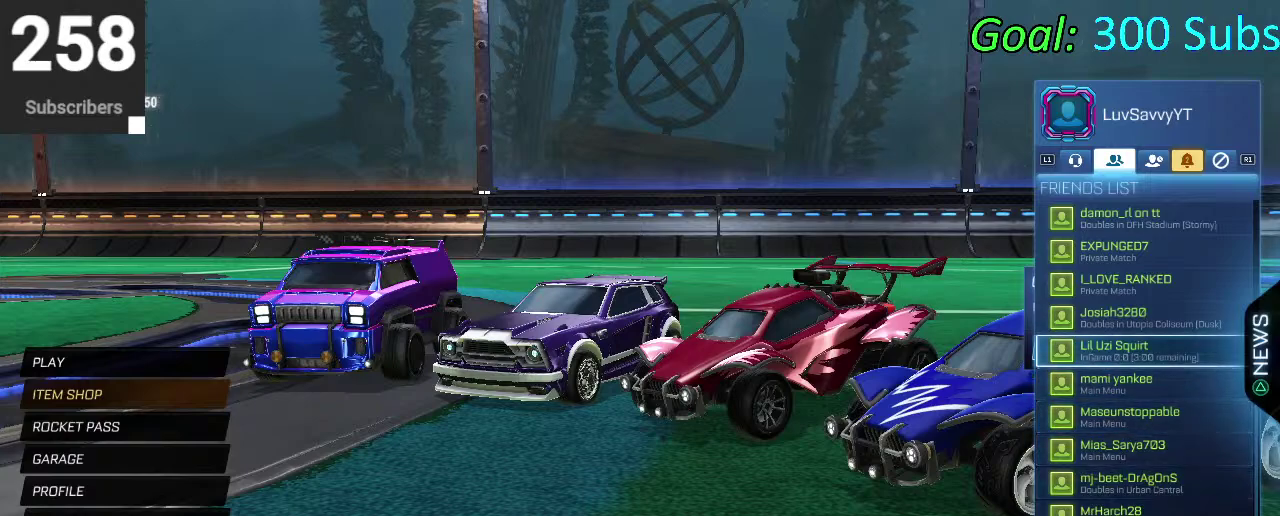
{"buttons": [], "left_stick": "center", "right_stick": "center", "events": [[300, "DPAD_DOWN", "up"]]}
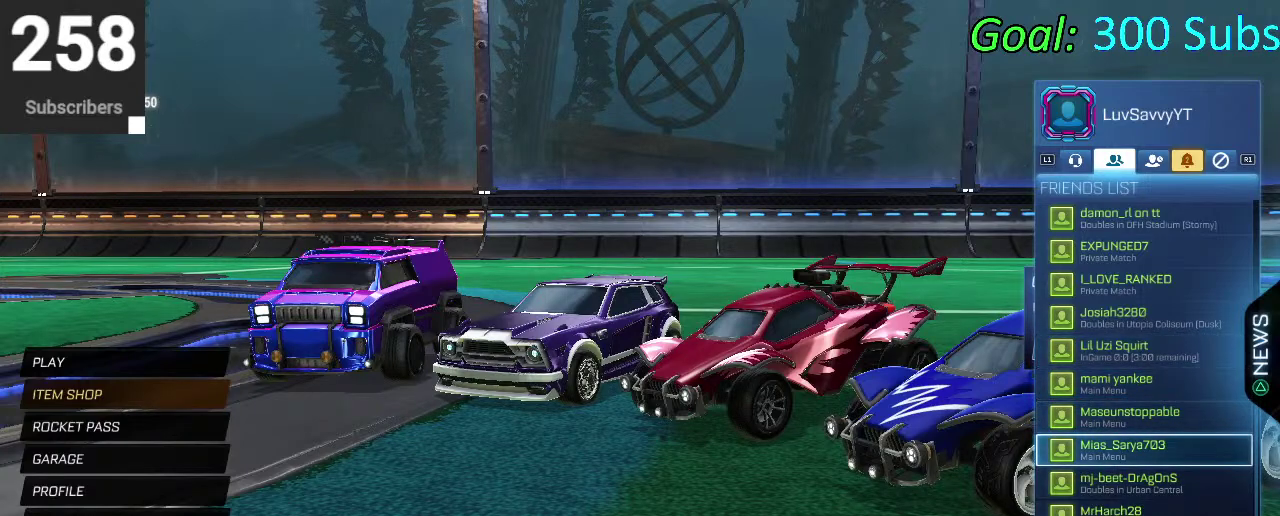
{"buttons": [], "left_stick": "center", "right_stick": "center", "events": []}
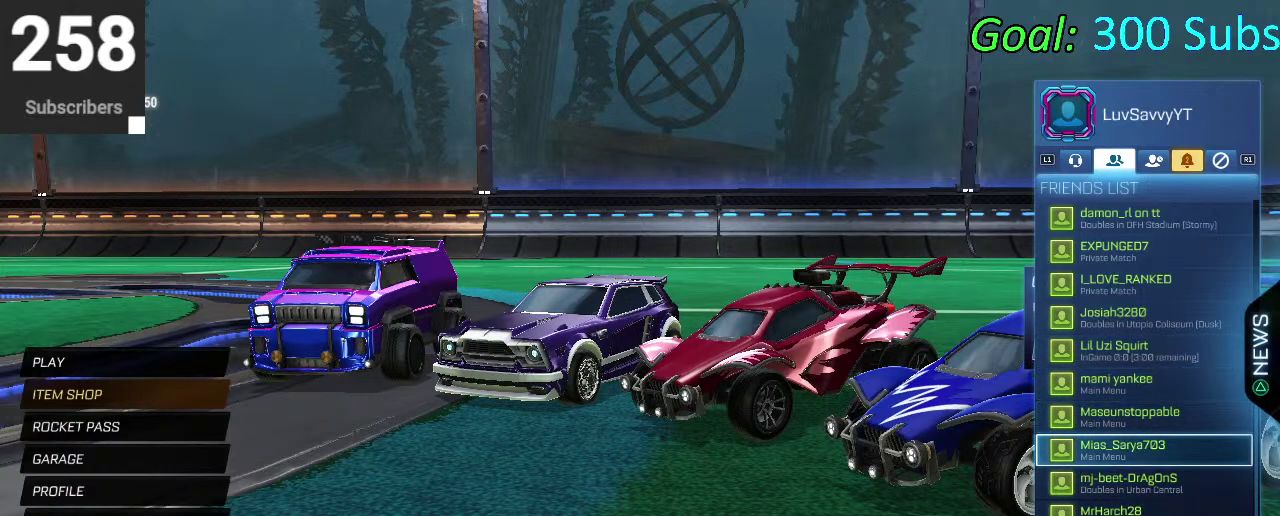
{"buttons": ["DPAD_UP"], "left_stick": "center", "right_stick": "center", "events": [[400, "DPAD_UP", "down"]]}
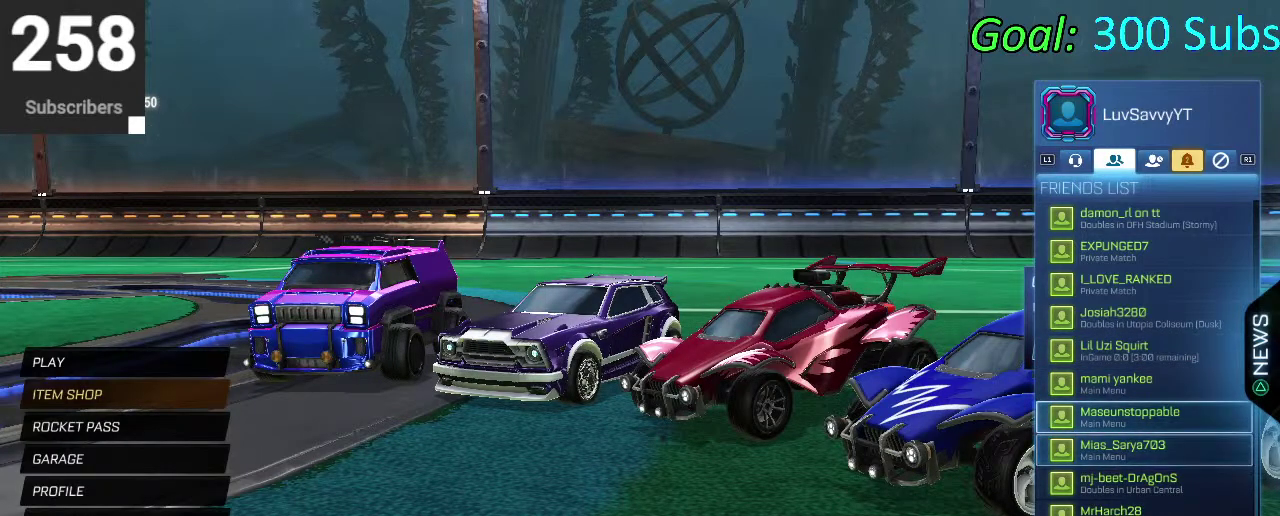
{"buttons": ["DPAD_UP"], "left_stick": "center", "right_stick": "center", "events": [[83, "DPAD_UP", "up"], [433, "DPAD_UP", "down"]]}
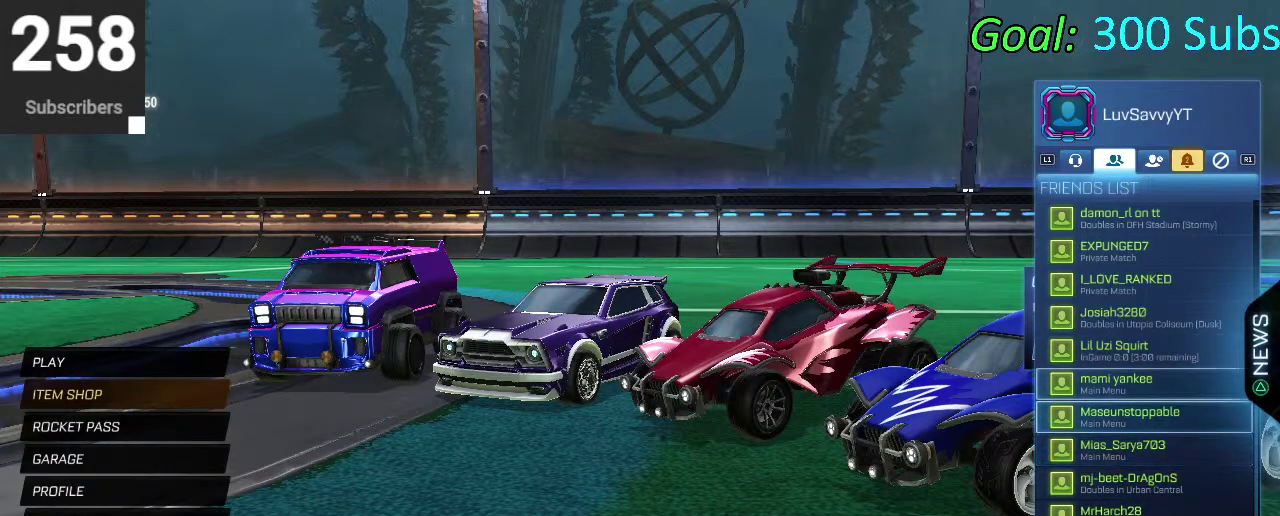
{"buttons": [], "left_stick": "center", "right_stick": "center", "events": [[33, "DPAD_UP", "up"]]}
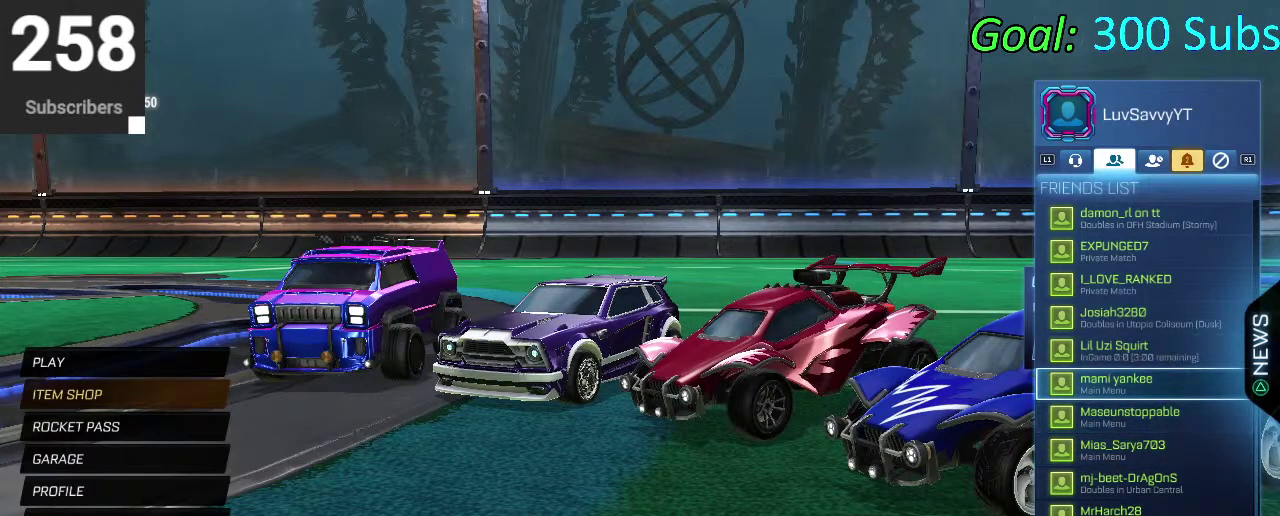
{"buttons": ["DPAD_UP"], "left_stick": "center", "right_stick": "center", "events": [[467, "DPAD_UP", "down"]]}
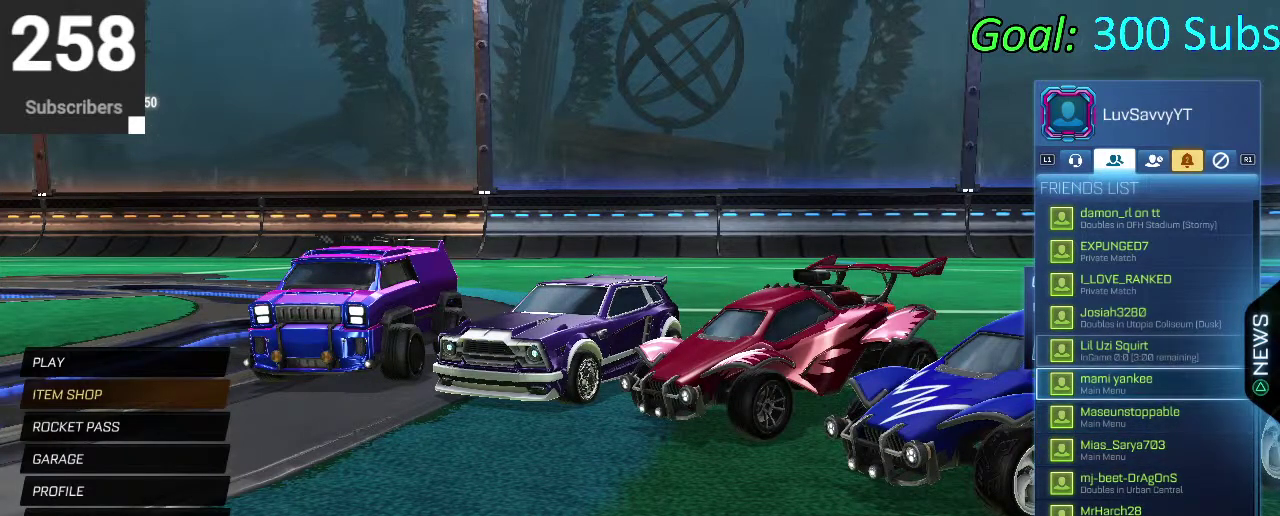
{"buttons": [], "left_stick": "center", "right_stick": "center", "events": [[367, "DPAD_UP", "up"]]}
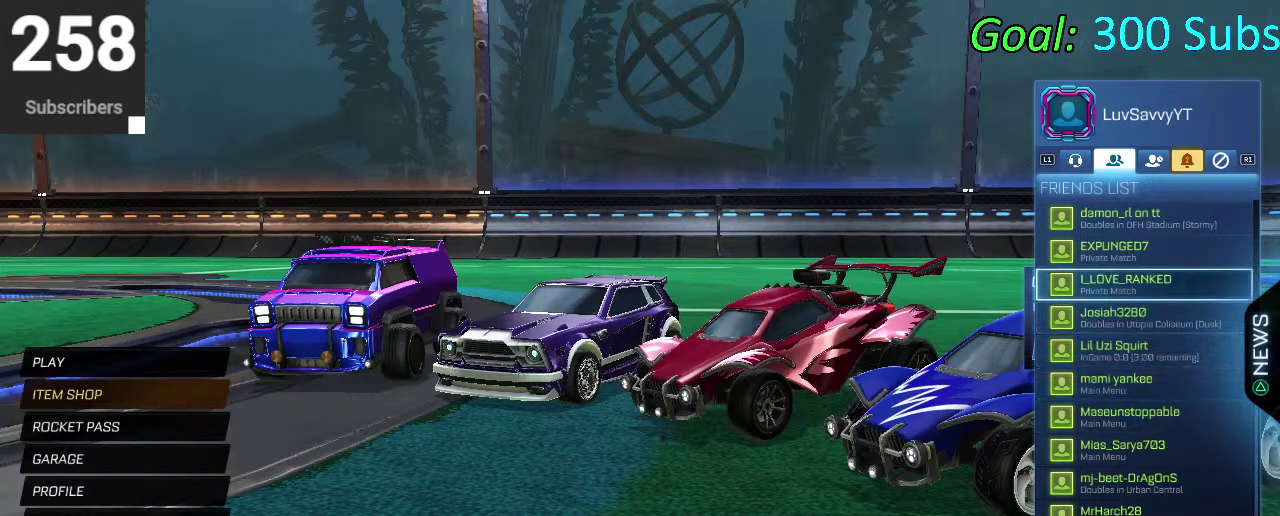
{"buttons": ["DPAD_UP"], "left_stick": "center", "right_stick": "center", "events": [[350, "DPAD_UP", "down"]]}
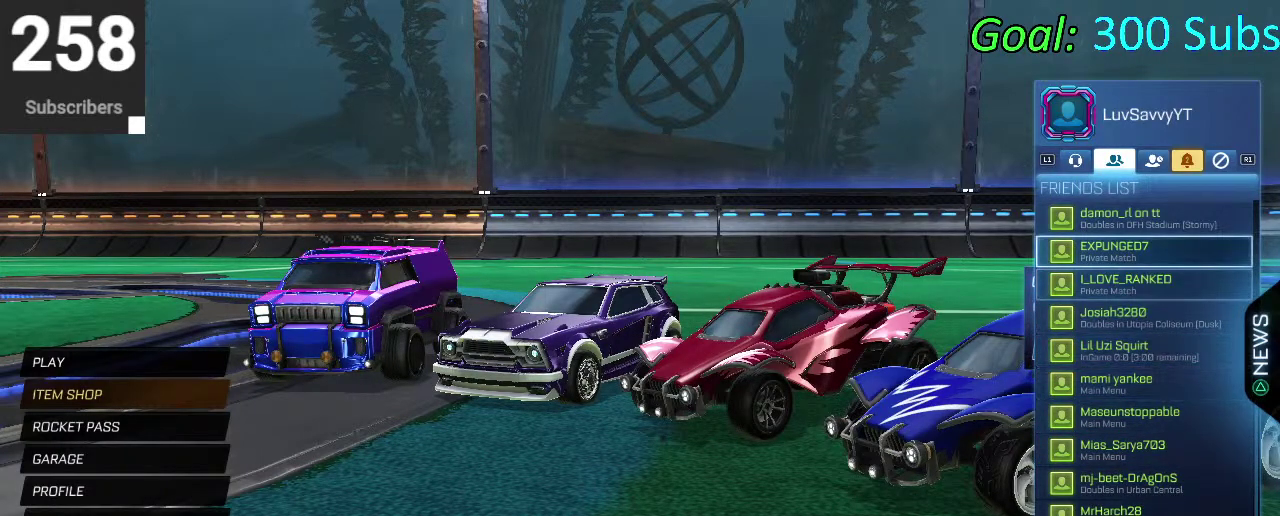
{"buttons": ["DPAD_UP"], "left_stick": "center", "right_stick": "center", "events": []}
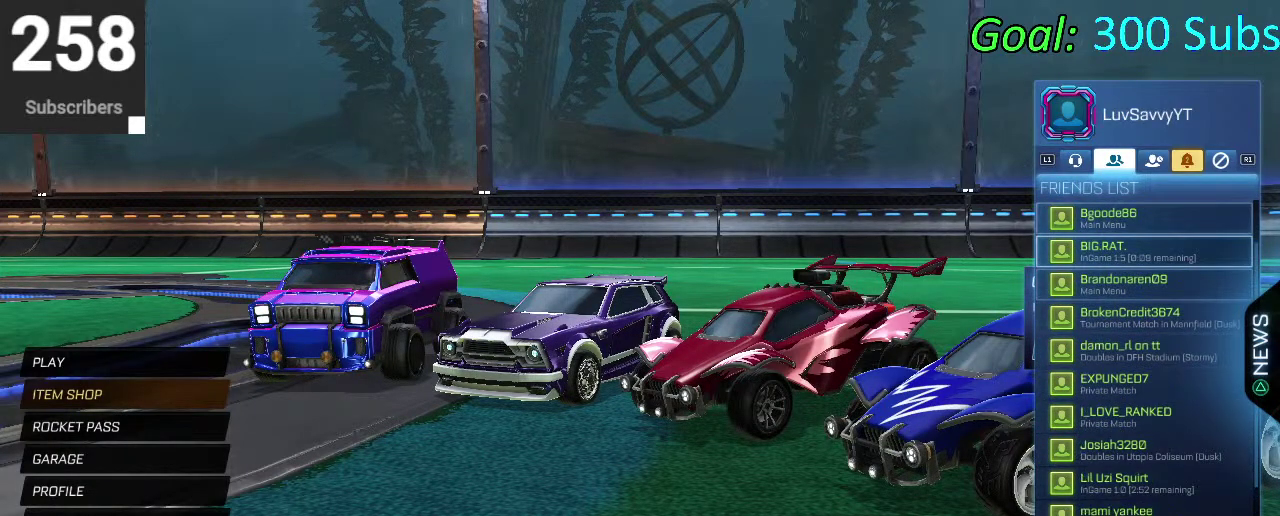
{"buttons": ["DPAD_UP"], "left_stick": "center", "right_stick": "center", "events": [[33, "DPAD_UP", "up"], [300, "DPAD_UP", "down"]]}
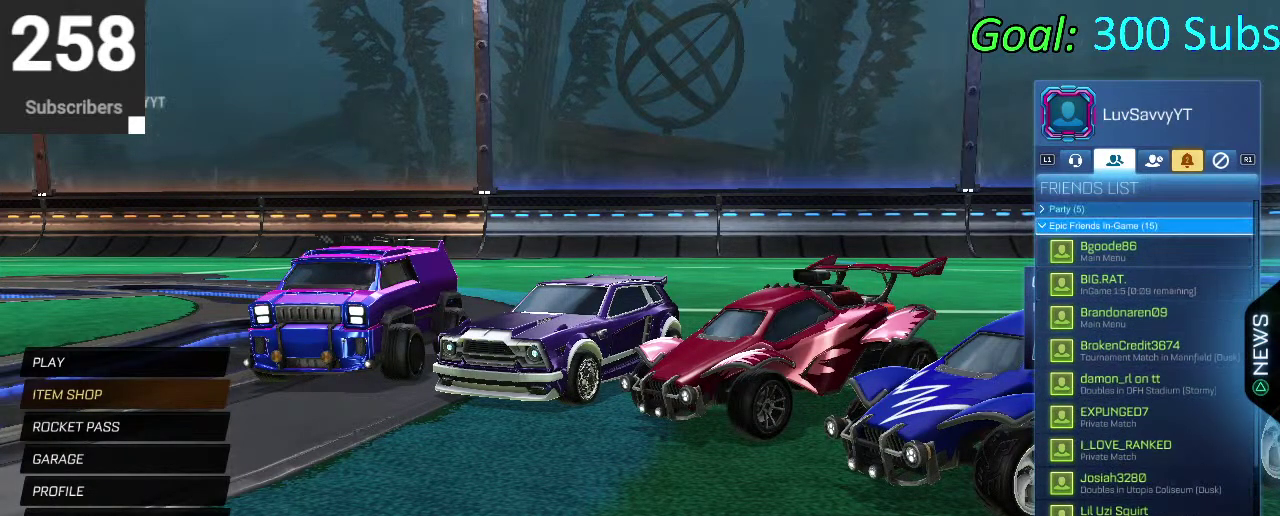
{"buttons": [], "left_stick": "center", "right_stick": "center", "events": [[417, "DPAD_UP", "up"]]}